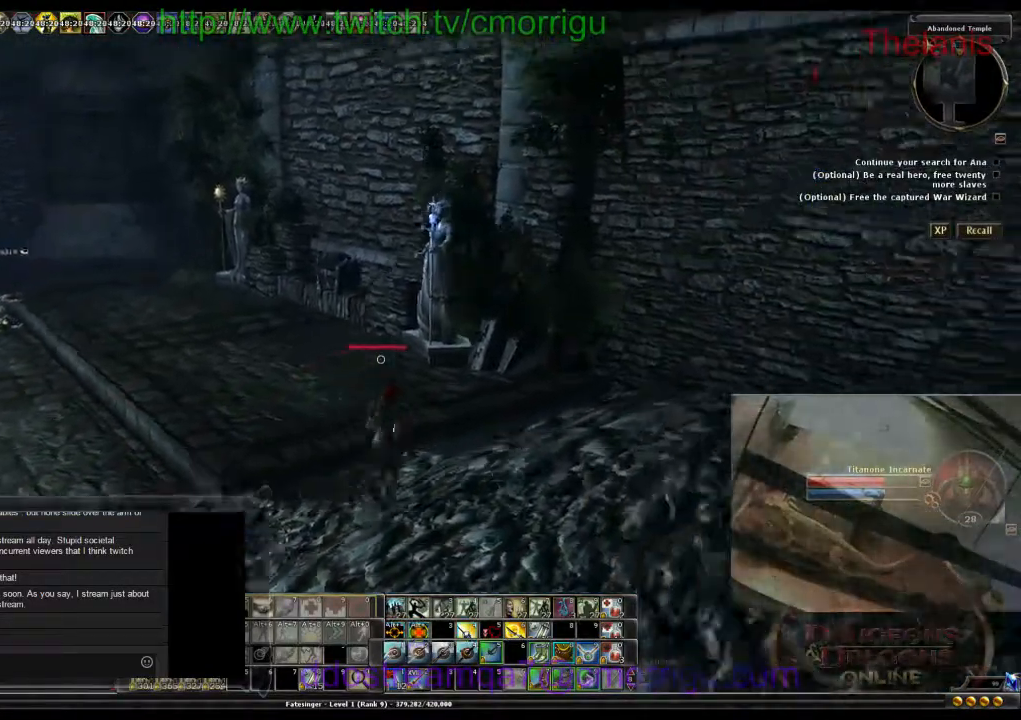
Gameplay with keyboard; each line is a JSON object with the keys held at the frame after it. "events" lists presses ("down") and releases ("up") of ".", "/", "0", "1", "2", "3", "4", "5", "6", "7", "8", "9", "a", "b", "backslash", "backspace", "c", "caps_lock", "comma", "ctrl_l", "ctrl_r", "d", "e", "equals", "escape", "f", "f1", "f10", "f11", "f12", "f2", "f3", "f4", "f5", "f6", "f7", "f8", "f9", "g", "h", "i", "j", "k", "l", "lbracket", "m", "minus", "n", "o", "p", "q", "quote", "r", "rbracket", "return", "s", "semicolon", "shift_l", "shift_r", "space", "t", "tab", "tilde", "u", "v", "w", "x", "y" and "z" between this image and that frame as [ms after this image, input, new state], when the widget could be followed in between. No other keys are recorded. Mouse input is not recorded.
{"keys": ["d", "w"], "events": [[300, "d", "down"]]}
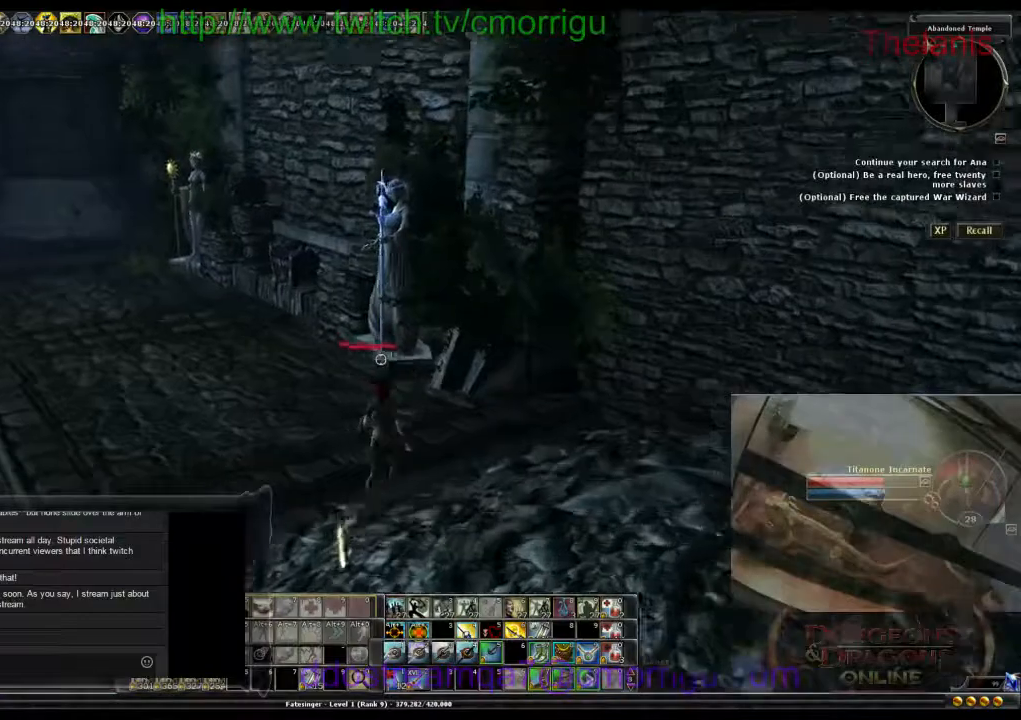
{"keys": [], "events": [[167, "d", "up"], [367, "w", "up"]]}
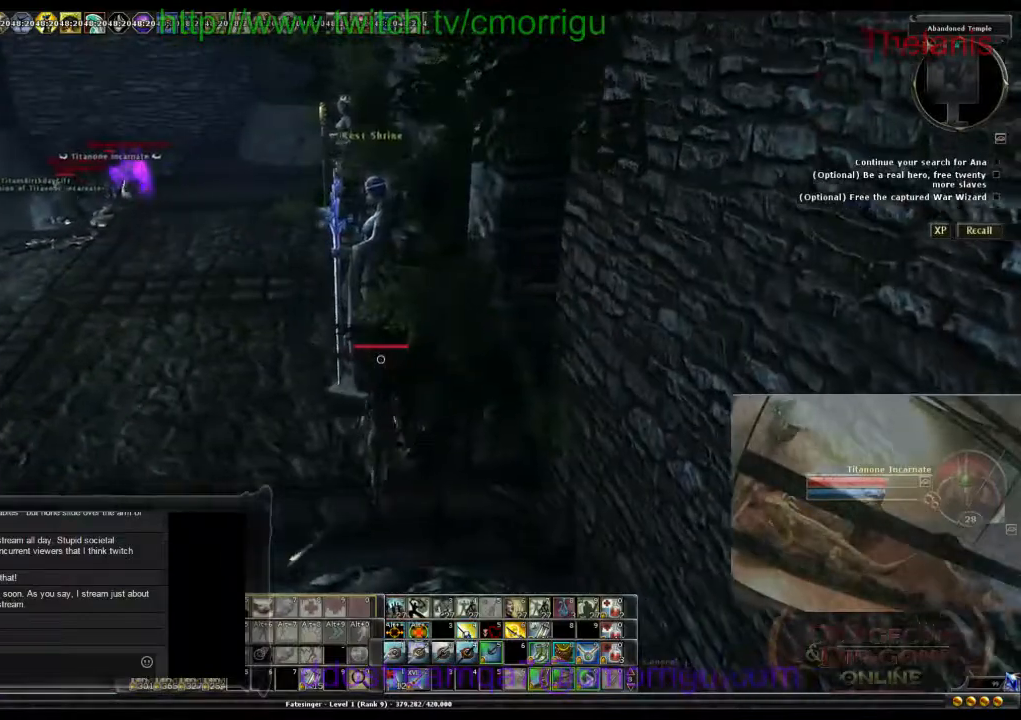
{"keys": [], "events": [[367, "a", "down"], [500, "a", "up"]]}
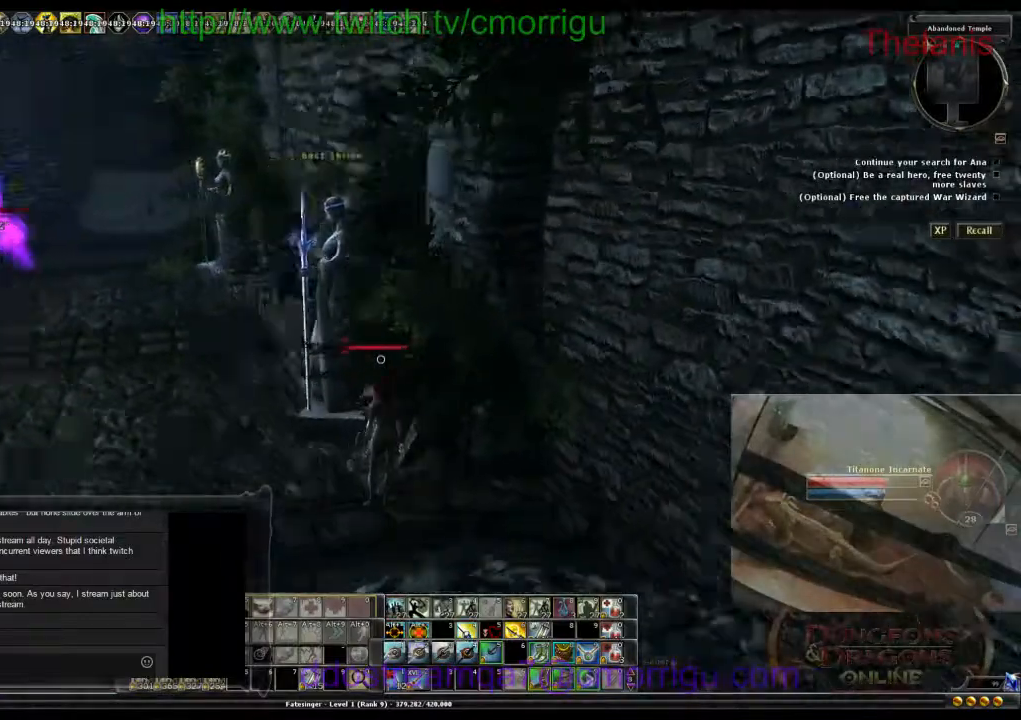
{"keys": [], "events": [[300, "w", "down"], [400, "w", "up"]]}
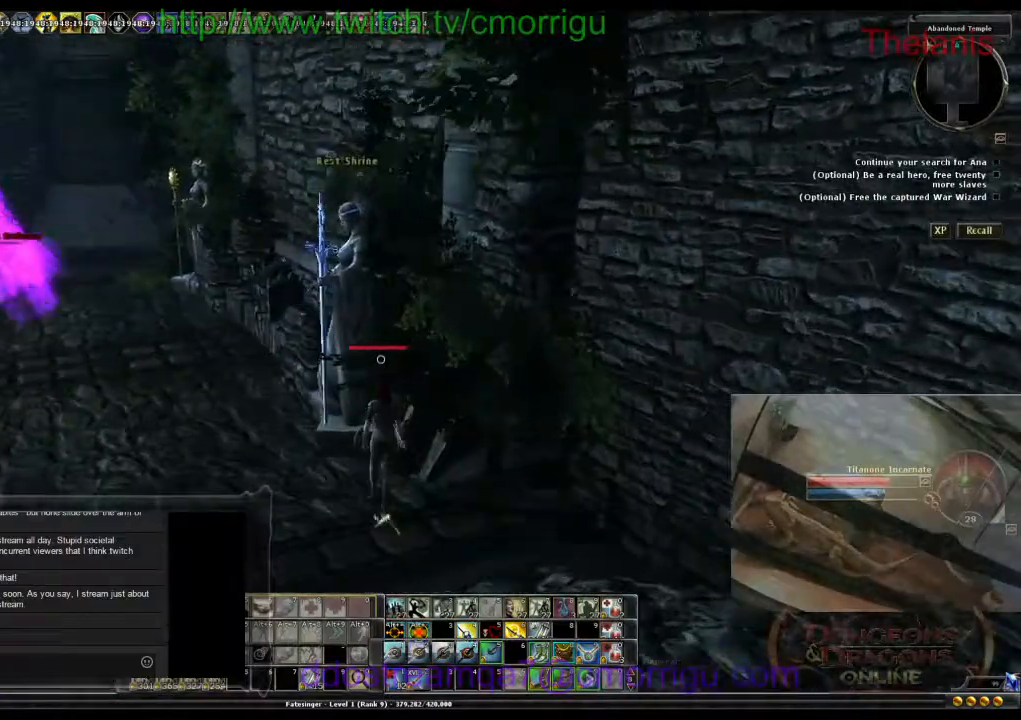
{"keys": [], "events": []}
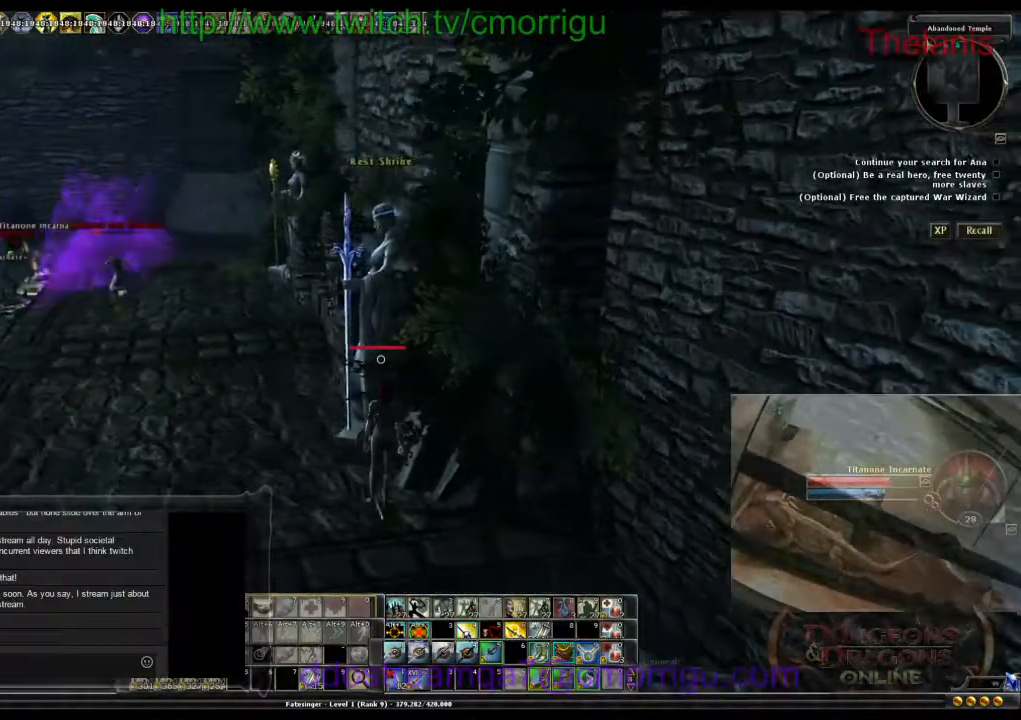
{"keys": [], "events": []}
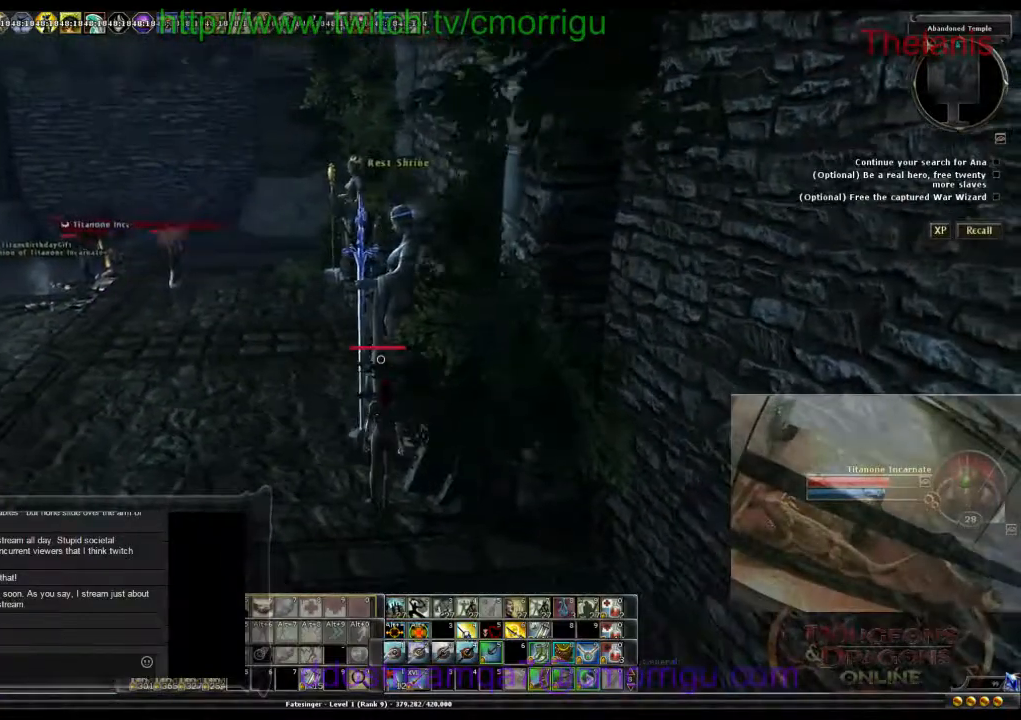
{"keys": [], "events": [[100, "a", "down"], [200, "a", "up"]]}
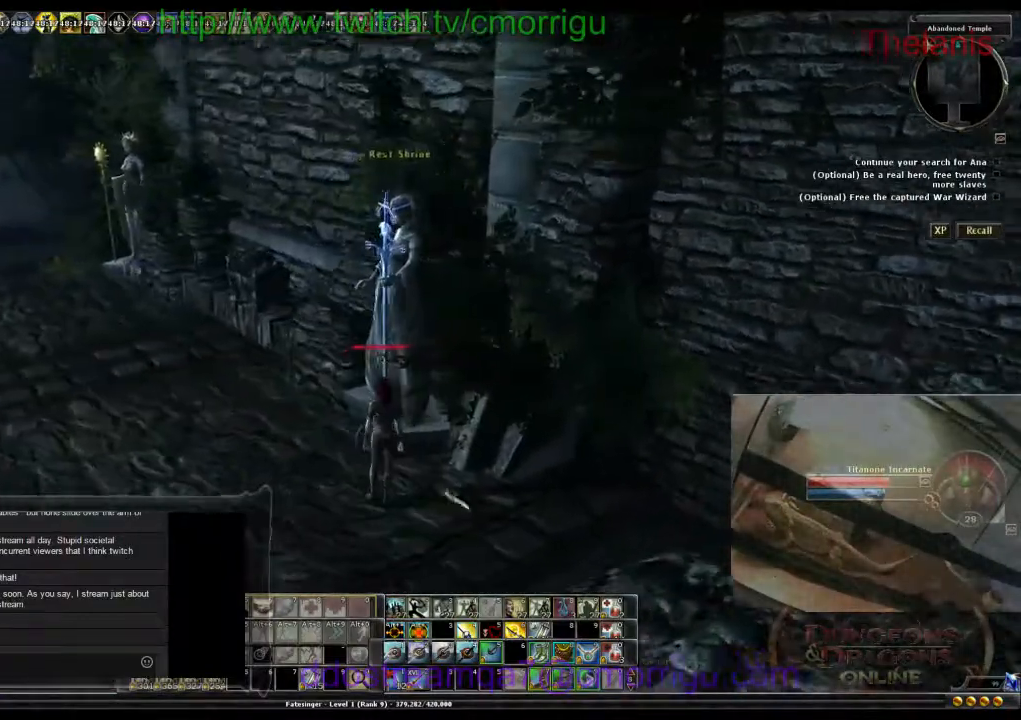
{"keys": ["a"], "events": [[500, "a", "down"]]}
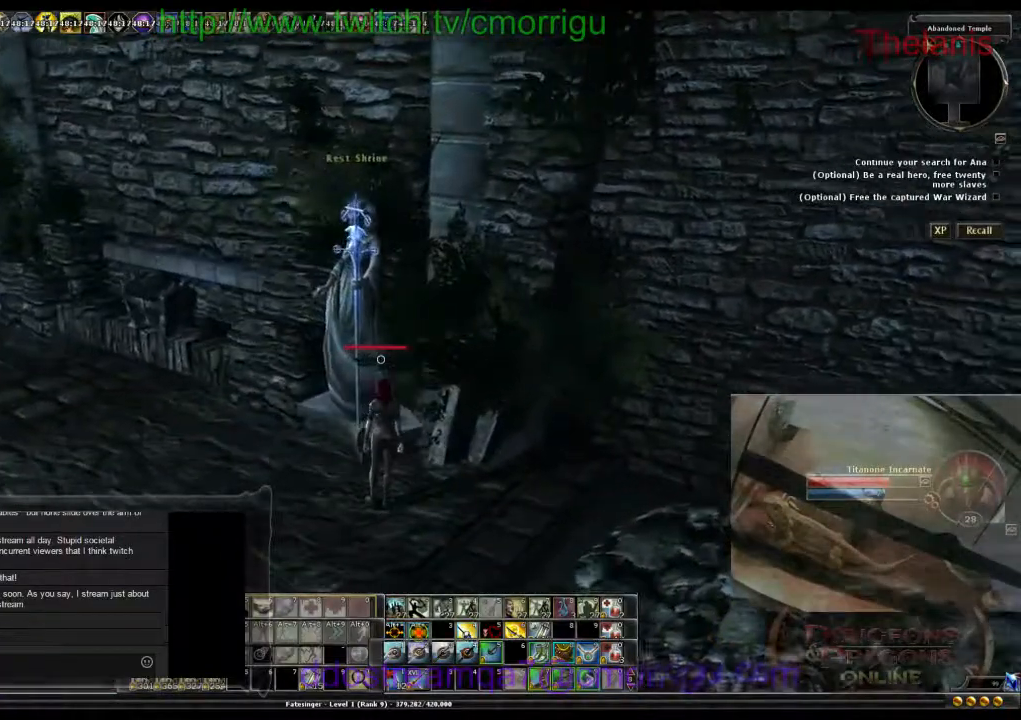
{"keys": [], "events": [[100, "w", "down"], [133, "a", "up"], [233, "w", "up"]]}